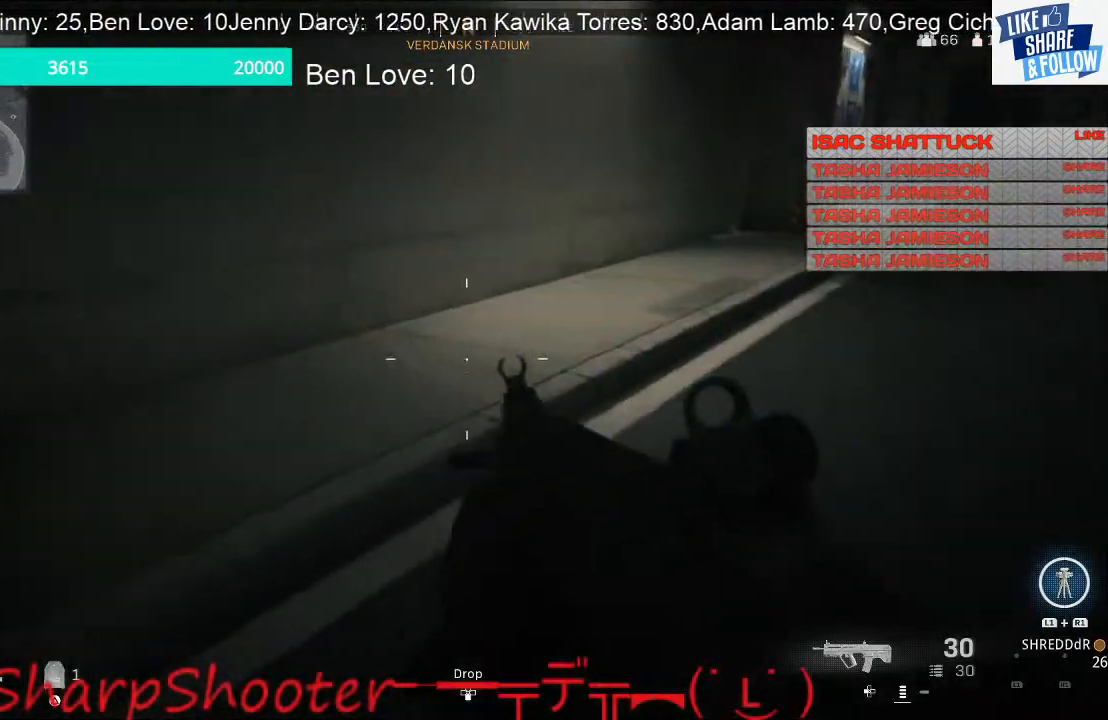
Gameplay with a controller (PlayStation layout); each line is a JSON object with the inputs held at the frame after it. "events" lists button and stick changes between this image and that frame as [ms after this image, input, new state], when the widget could be followed in between.
{"buttons": [], "left_stick": "right", "right_stick": "center", "events": [[233, "right_stick", "left"], [500, "right_stick", "center"]]}
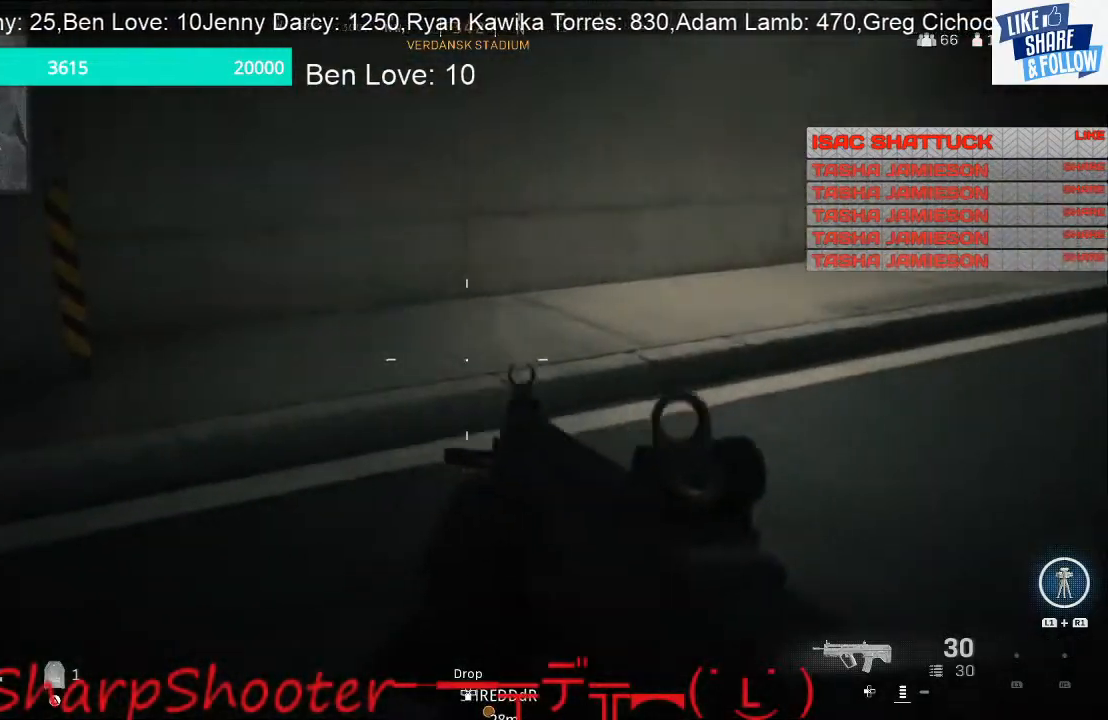
{"buttons": ["L3"], "left_stick": "up-left", "right_stick": "center", "events": [[67, "right_stick", "right"], [100, "left_stick", "up-right"], [200, "left_stick", "up"], [433, "left_stick", "up-left"], [467, "L3", "down"], [500, "right_stick", "center"]]}
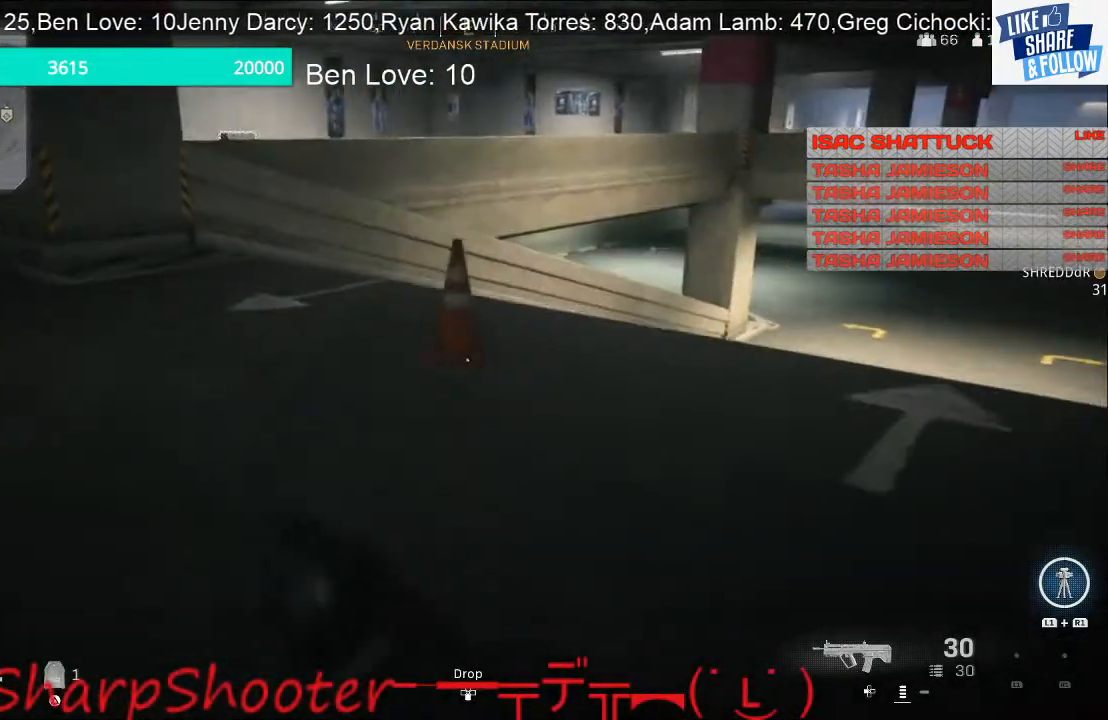
{"buttons": [], "left_stick": "up", "right_stick": "up-left", "events": [[133, "L3", "up"], [267, "right_stick", "left"], [467, "left_stick", "up"], [467, "right_stick", "up-left"]]}
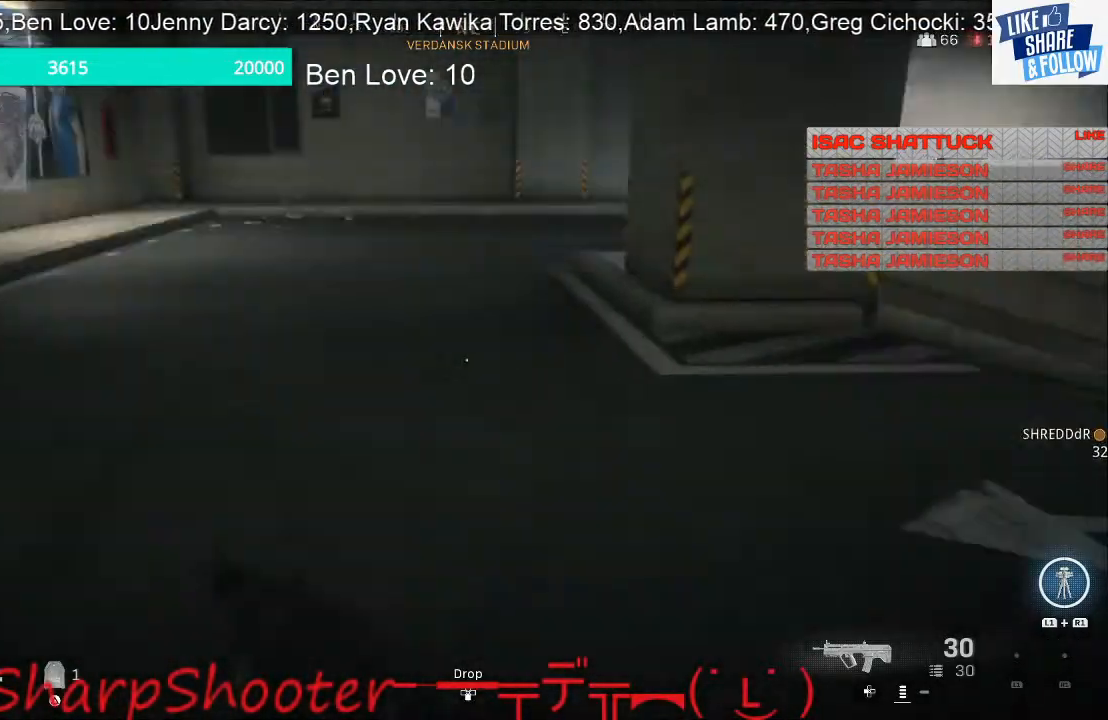
{"buttons": [], "left_stick": "up", "right_stick": "center", "events": [[167, "right_stick", "center"]]}
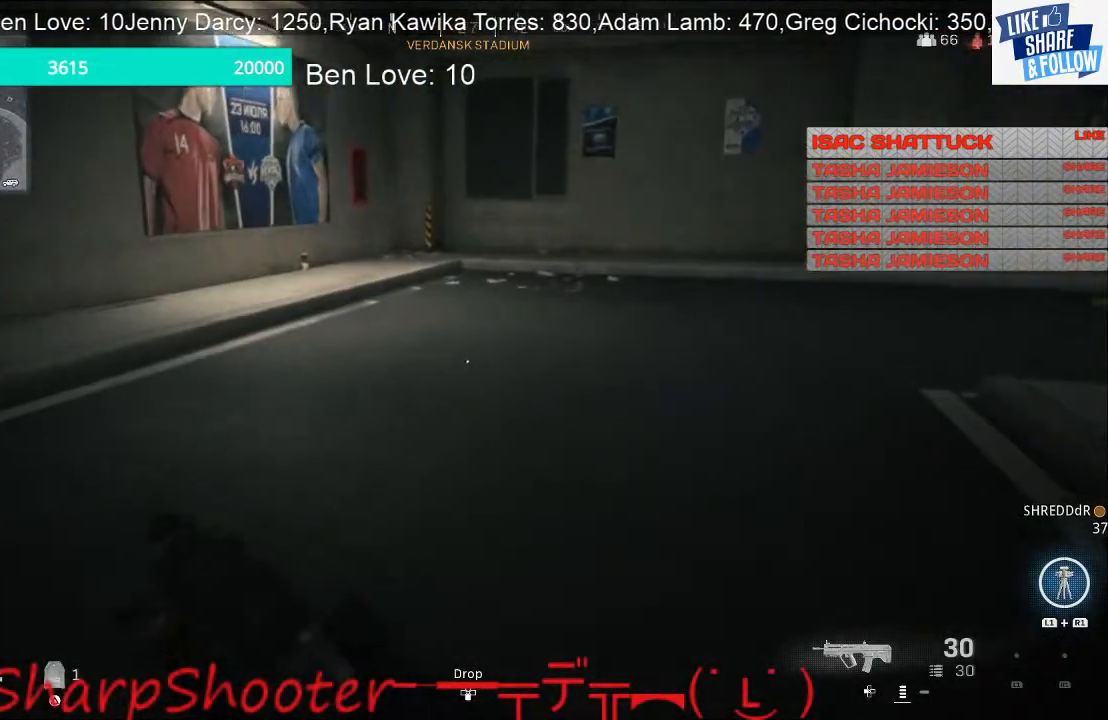
{"buttons": [], "left_stick": "up-right", "right_stick": "left", "events": [[233, "left_stick", "up-right"], [233, "right_stick", "left"]]}
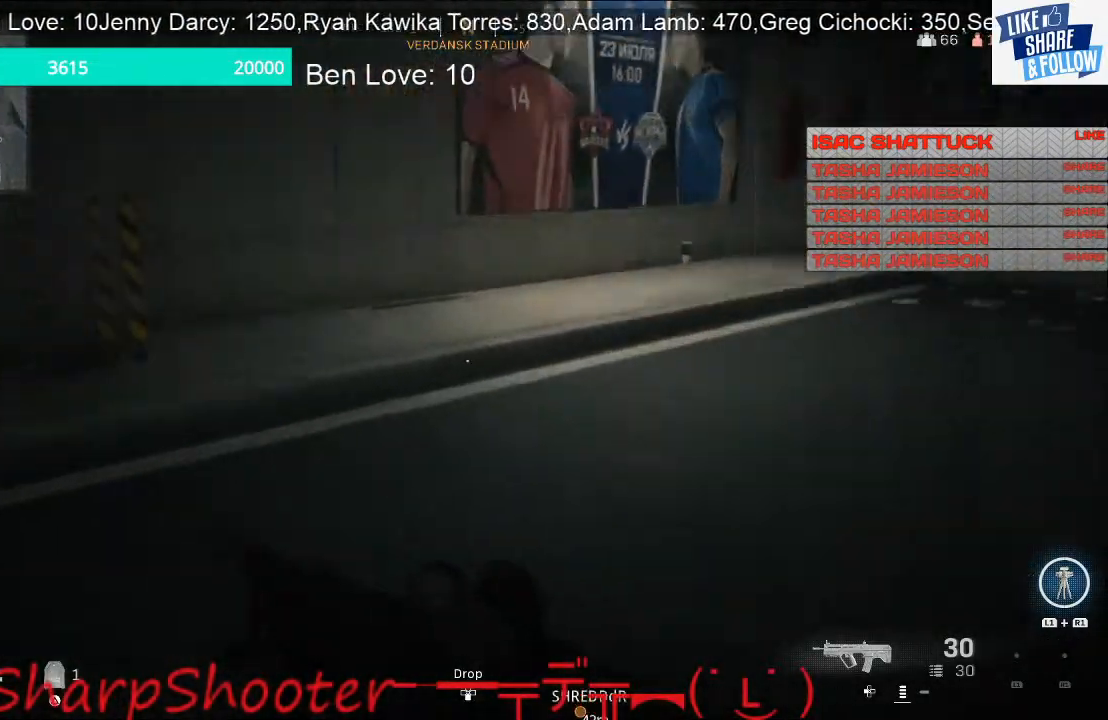
{"buttons": [], "left_stick": "down-right", "right_stick": "left", "events": [[300, "left_stick", "right"], [400, "left_stick", "down-right"]]}
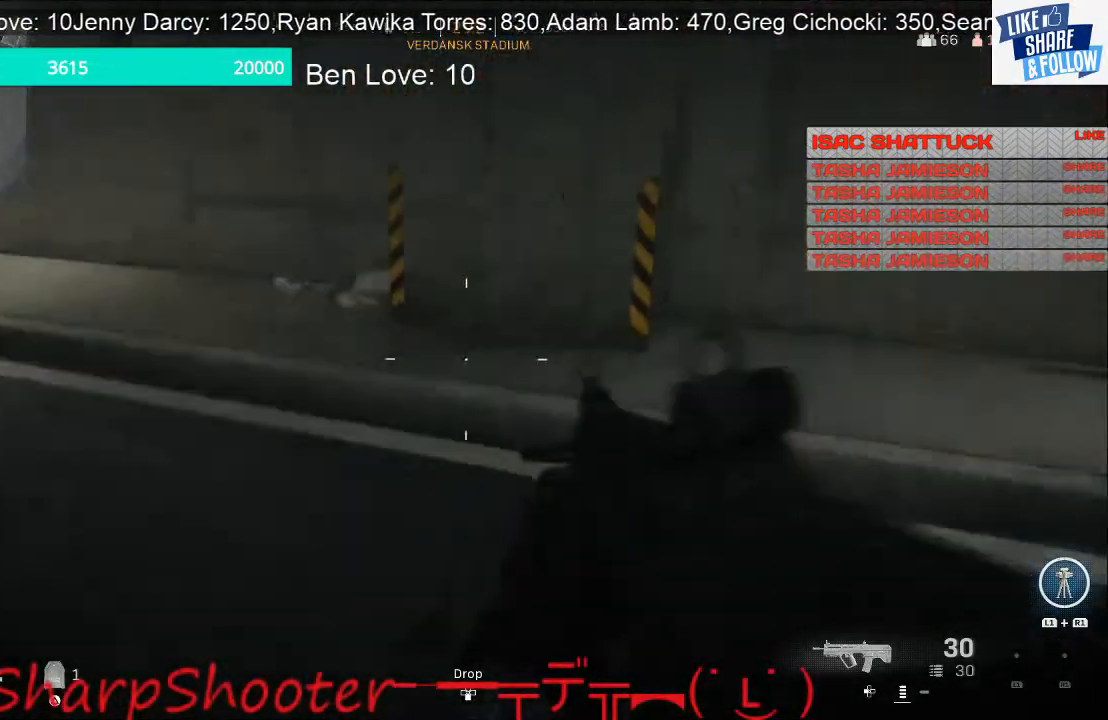
{"buttons": [], "left_stick": "up-left", "right_stick": "up-left", "events": [[67, "left_stick", "down-left"], [133, "left_stick", "left"], [300, "left_stick", "up-left"], [467, "right_stick", "up-left"]]}
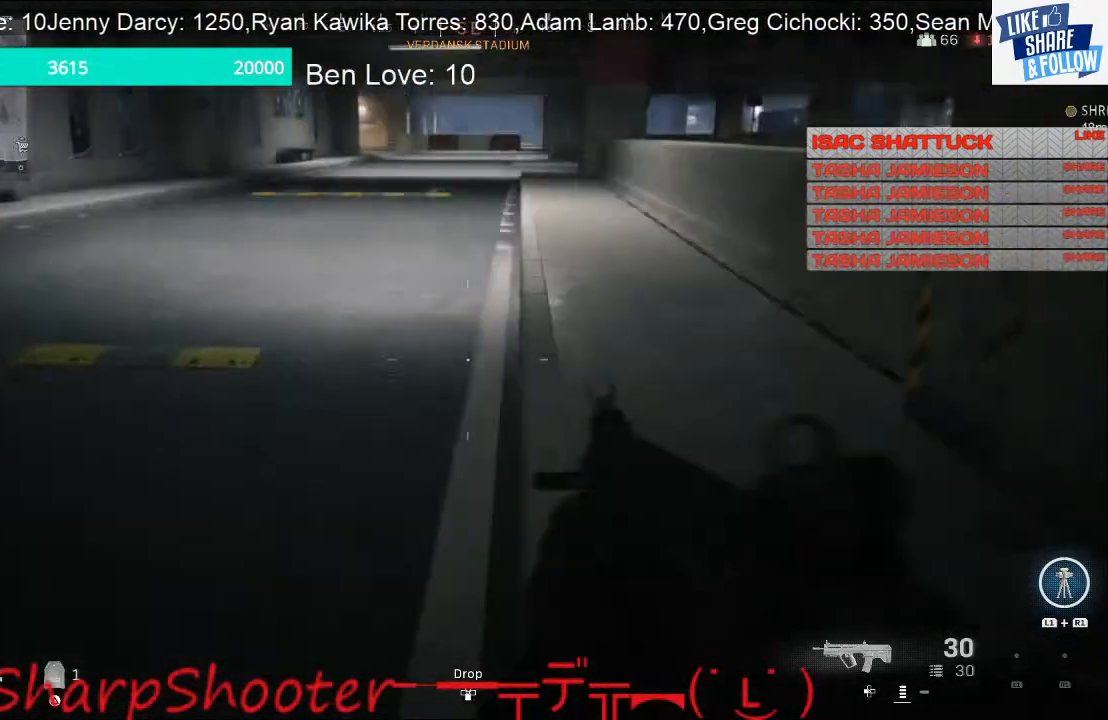
{"buttons": [], "left_stick": "up", "right_stick": "left", "events": [[133, "L3", "down"], [133, "right_stick", "center"], [367, "L3", "up"], [367, "left_stick", "up"], [400, "right_stick", "left"]]}
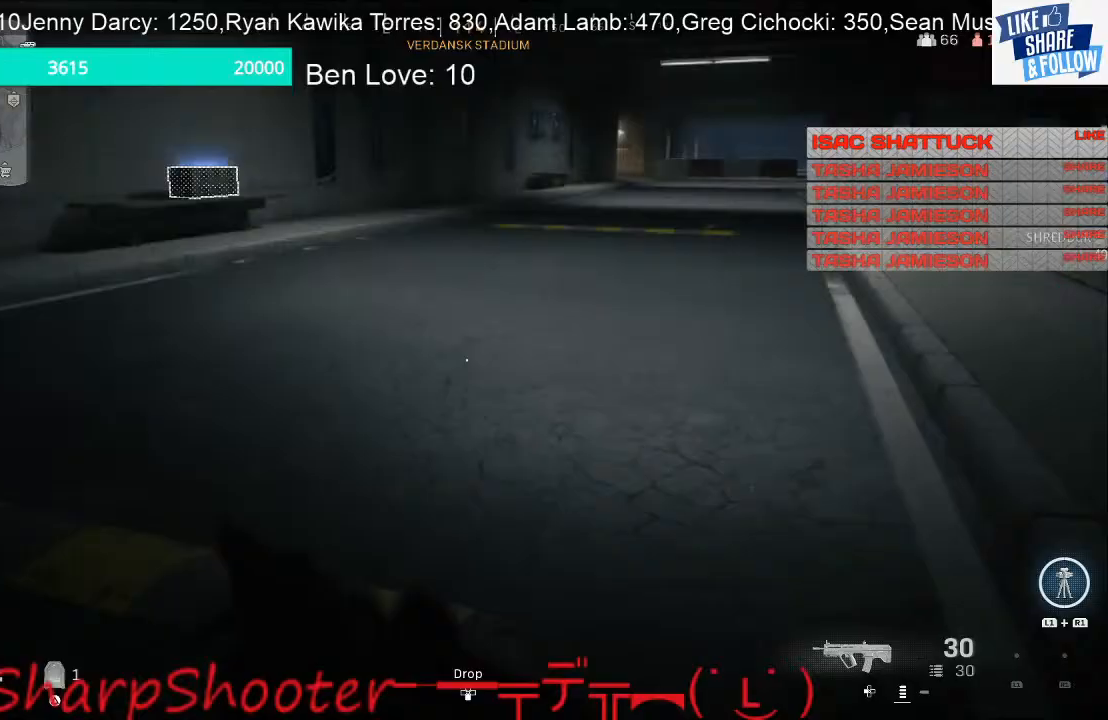
{"buttons": [], "left_stick": "up", "right_stick": "center", "events": [[67, "right_stick", "up-left"], [200, "right_stick", "right"], [433, "right_stick", "center"]]}
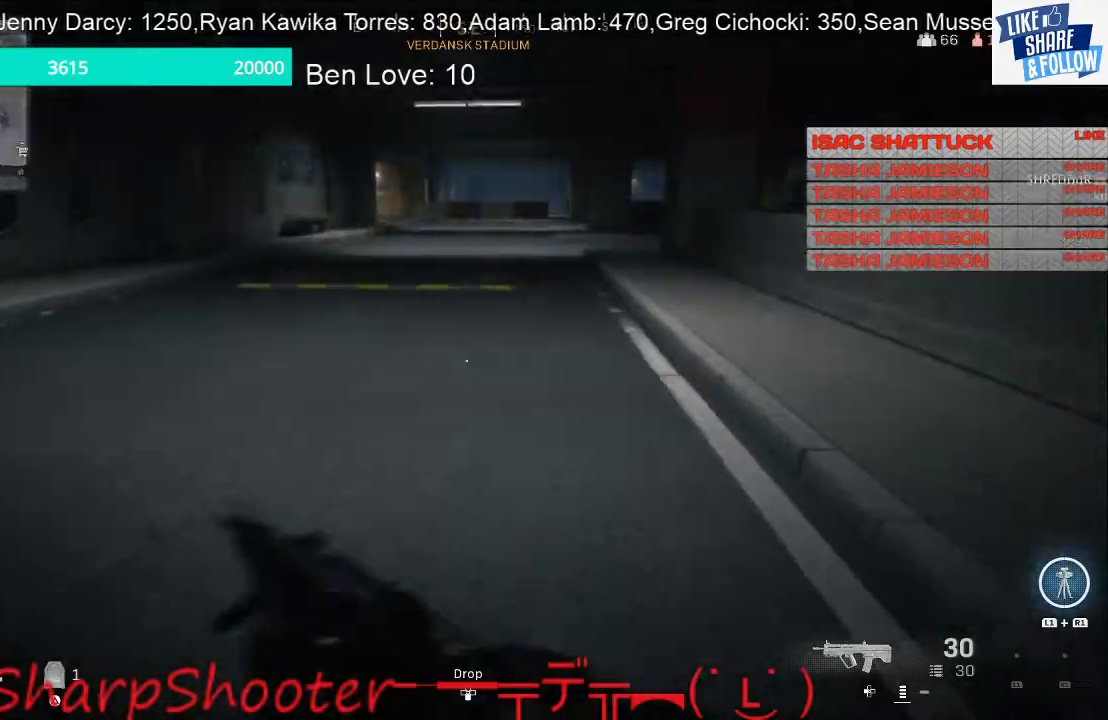
{"buttons": [], "left_stick": "up", "right_stick": "center", "events": [[33, "right_stick", "left"], [167, "L3", "down"], [300, "L3", "up"], [300, "right_stick", "center"]]}
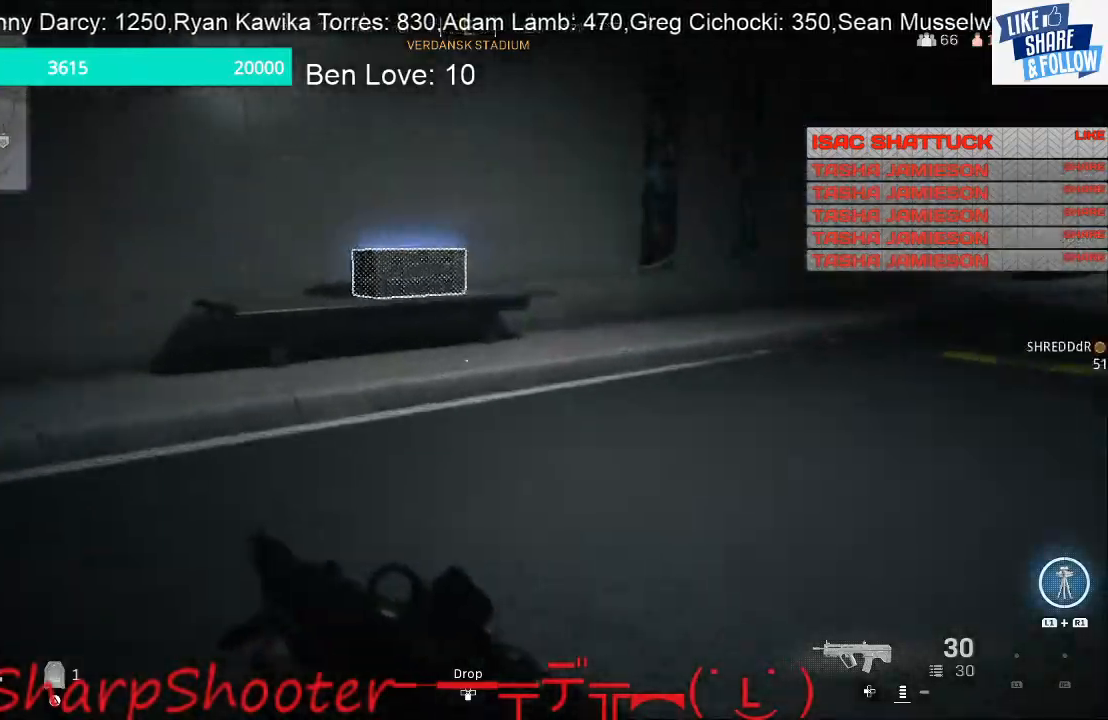
{"buttons": [], "left_stick": "up", "right_stick": "center", "events": []}
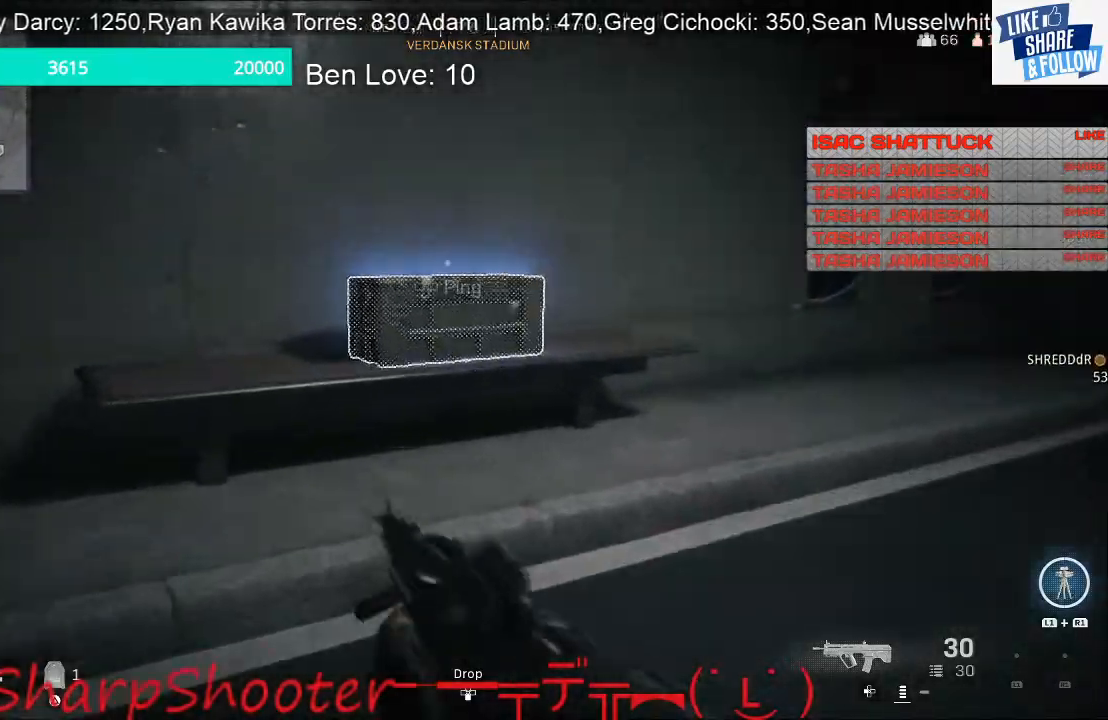
{"buttons": ["SQUARE"], "left_stick": "up", "right_stick": "center", "events": [[233, "SQUARE", "down"]]}
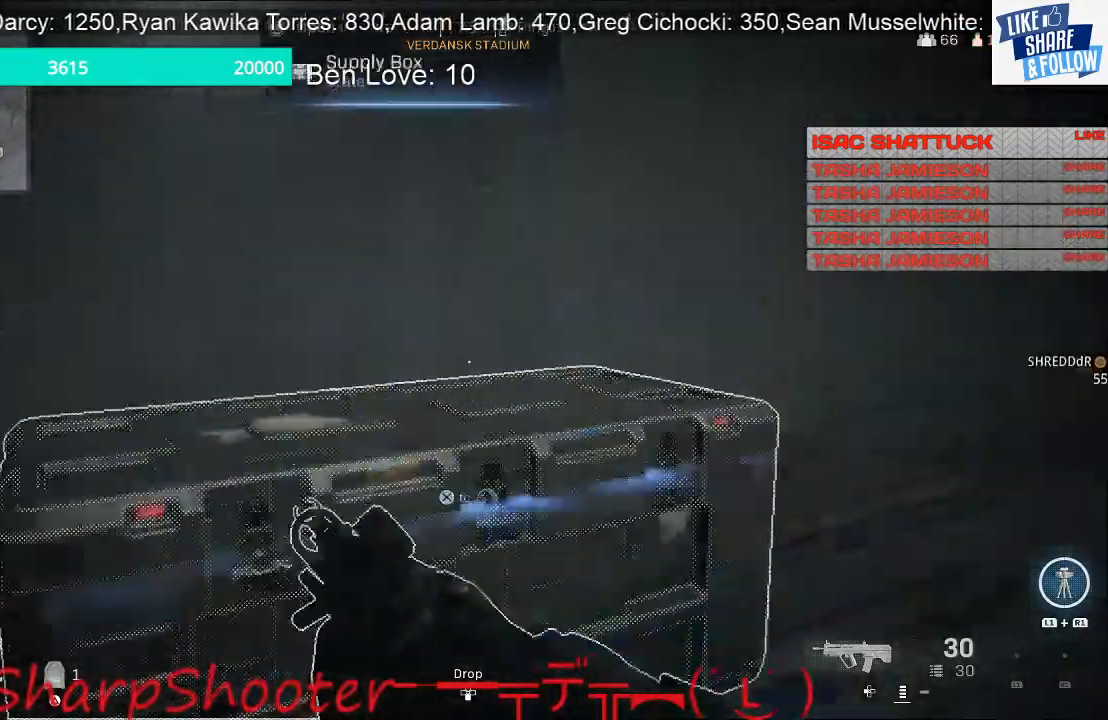
{"buttons": [], "left_stick": "down-left", "right_stick": "center", "events": [[133, "left_stick", "down-left"], [300, "SQUARE", "up"]]}
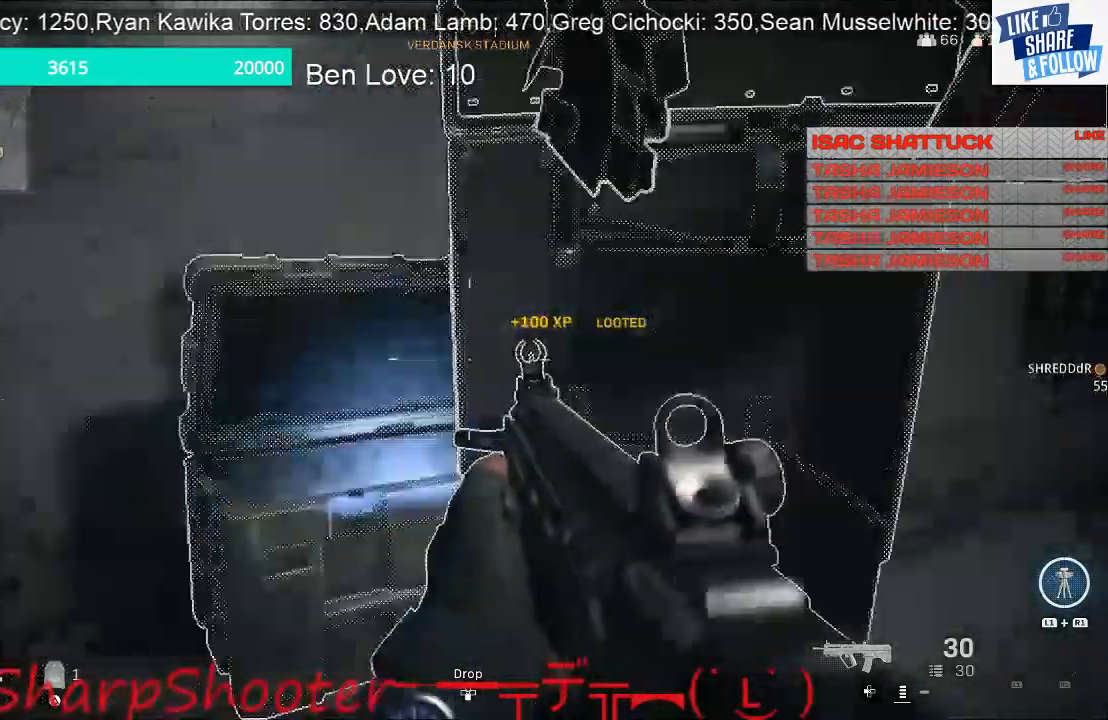
{"buttons": [], "left_stick": "up", "right_stick": "center", "events": [[100, "TRIANGLE", "down"], [200, "left_stick", "down-right"], [267, "TRIANGLE", "up"], [367, "right_stick", "down"], [500, "left_stick", "up"], [500, "right_stick", "center"]]}
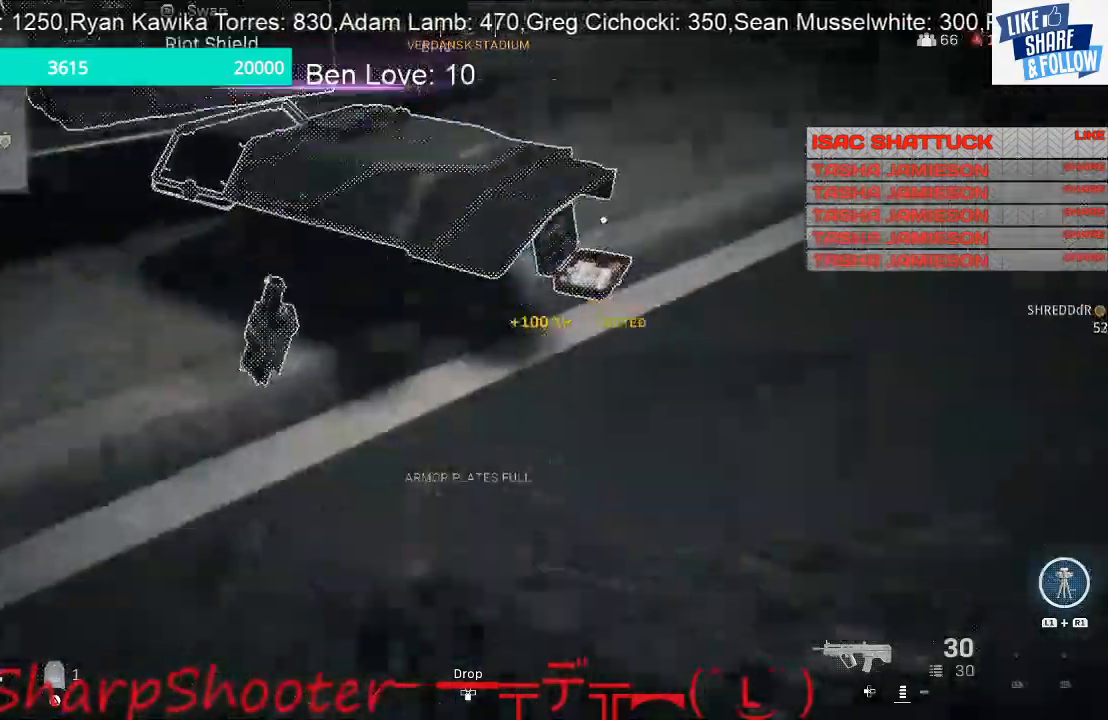
{"buttons": [], "left_stick": "down-left", "right_stick": "right", "events": [[267, "left_stick", "up-left"], [267, "right_stick", "left"], [400, "left_stick", "down-left"], [400, "right_stick", "right"]]}
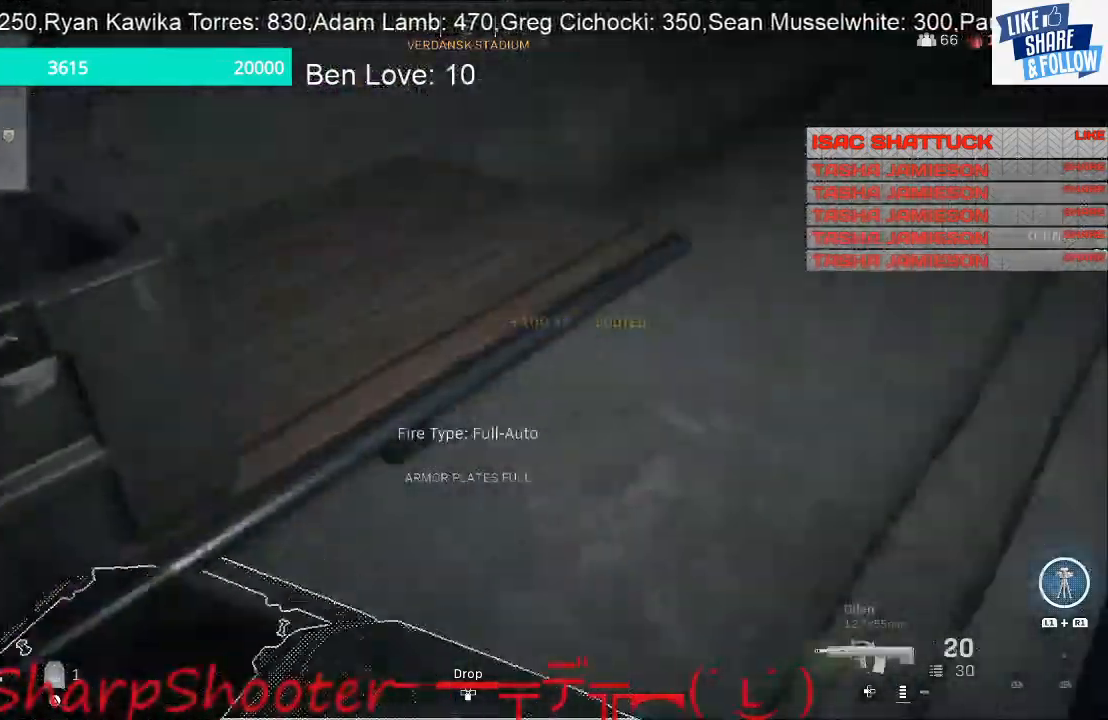
{"buttons": [], "left_stick": "right", "right_stick": "center", "events": [[133, "left_stick", "down"], [133, "right_stick", "center"], [367, "left_stick", "left"], [500, "left_stick", "right"]]}
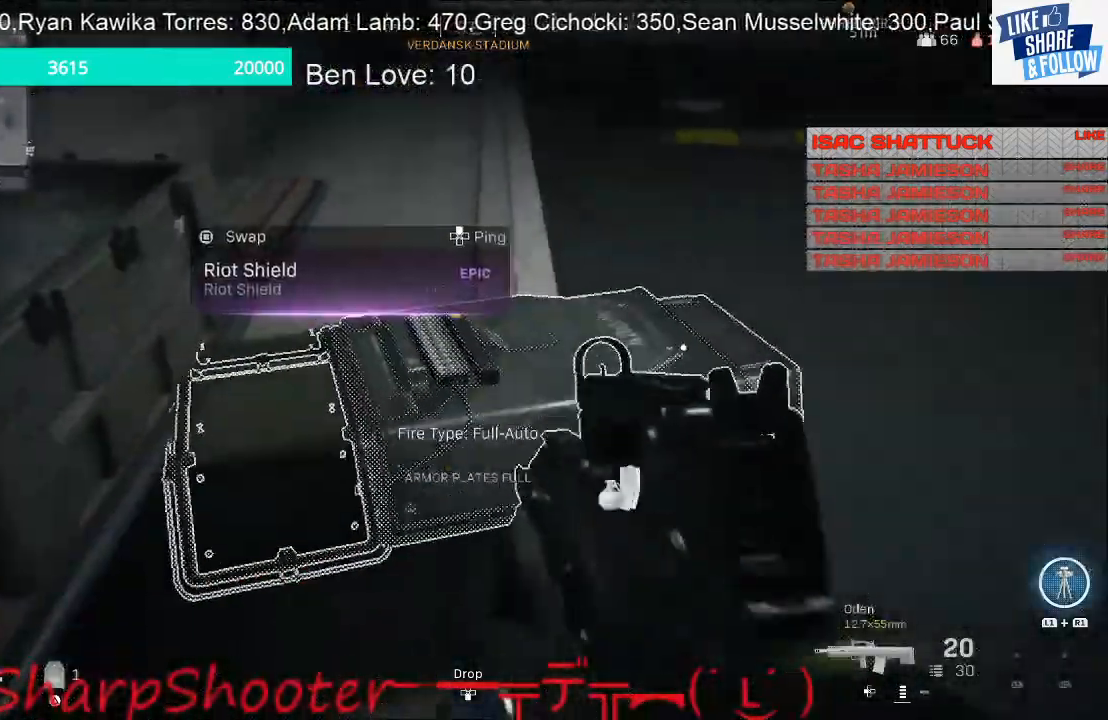
{"buttons": ["SQUARE"], "left_stick": "center", "right_stick": "center", "events": [[300, "left_stick", "up-left"], [400, "SQUARE", "down"], [433, "left_stick", "center"]]}
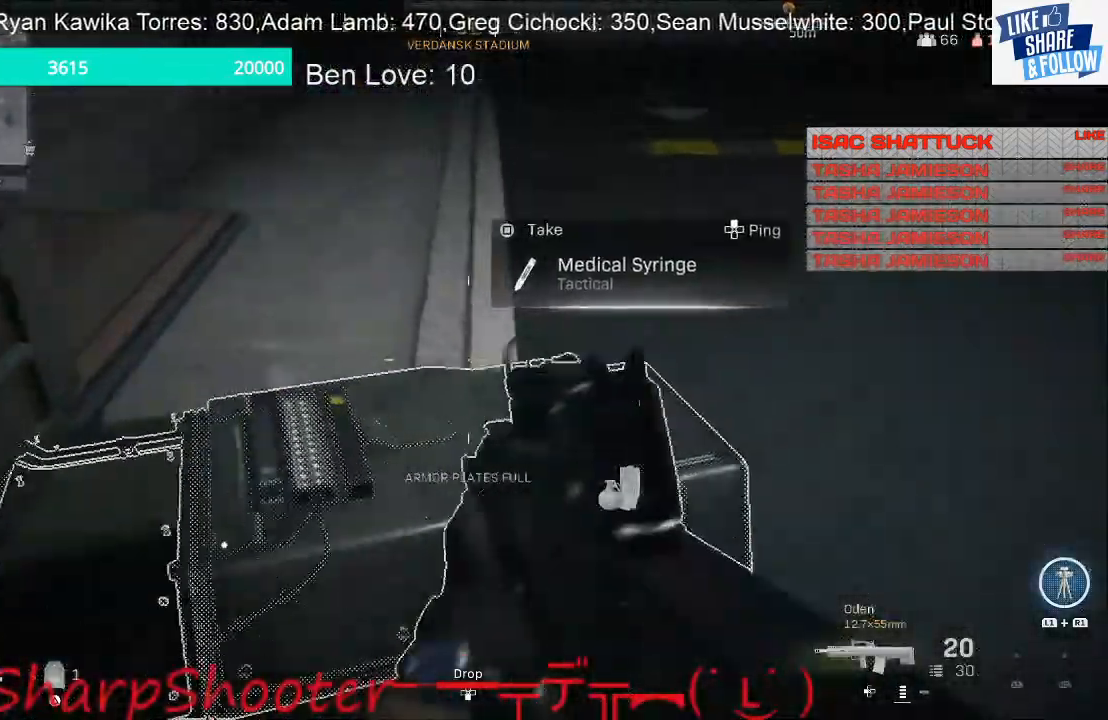
{"buttons": [], "left_stick": "center", "right_stick": "center", "events": [[300, "SQUARE", "up"]]}
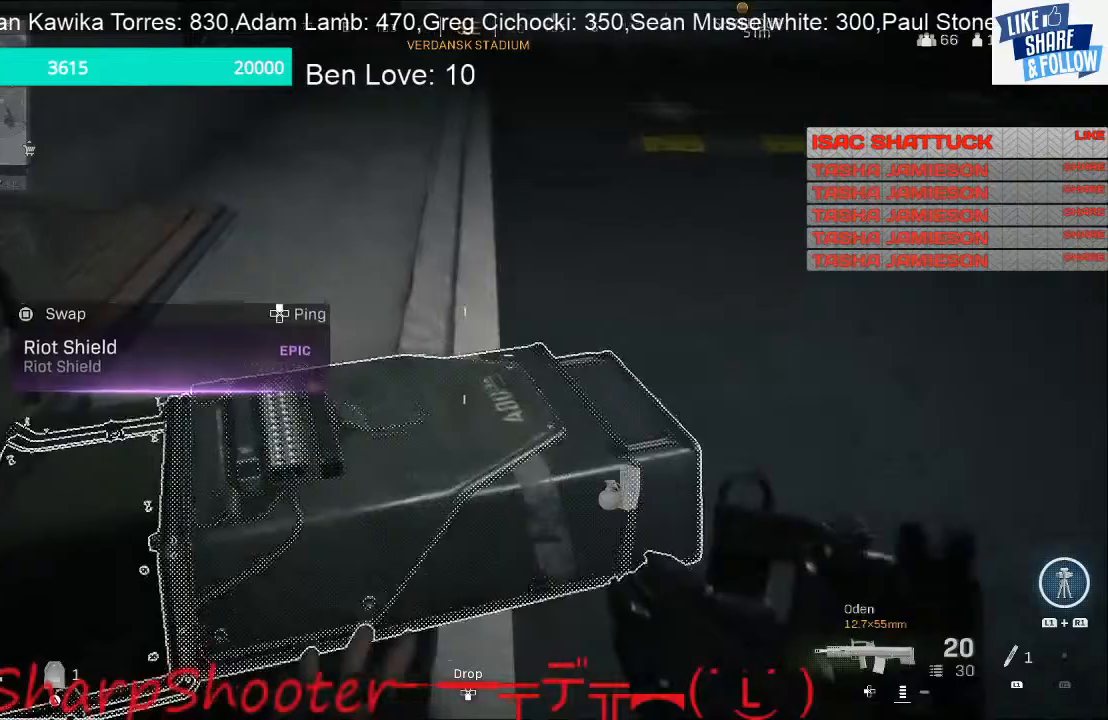
{"buttons": [], "left_stick": "up-right", "right_stick": "up-right", "events": [[333, "left_stick", "right"], [433, "left_stick", "up-right"], [467, "right_stick", "up-right"]]}
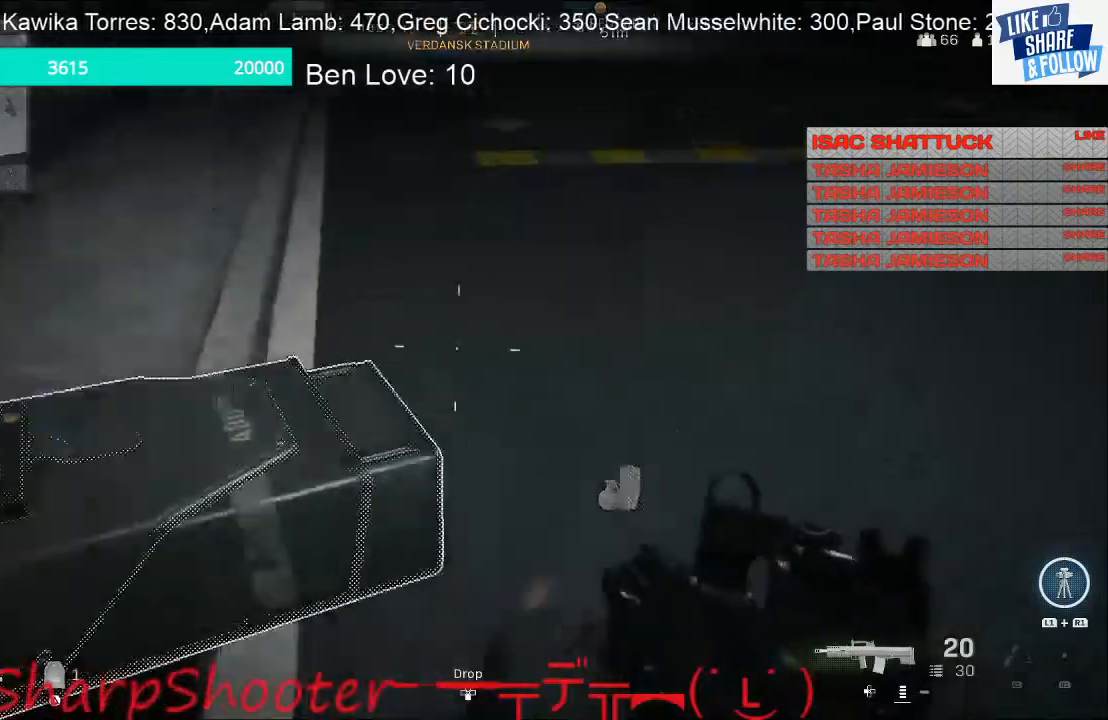
{"buttons": [], "left_stick": "up-right", "right_stick": "center", "events": [[167, "L3", "down"], [233, "right_stick", "center"], [433, "L3", "up"]]}
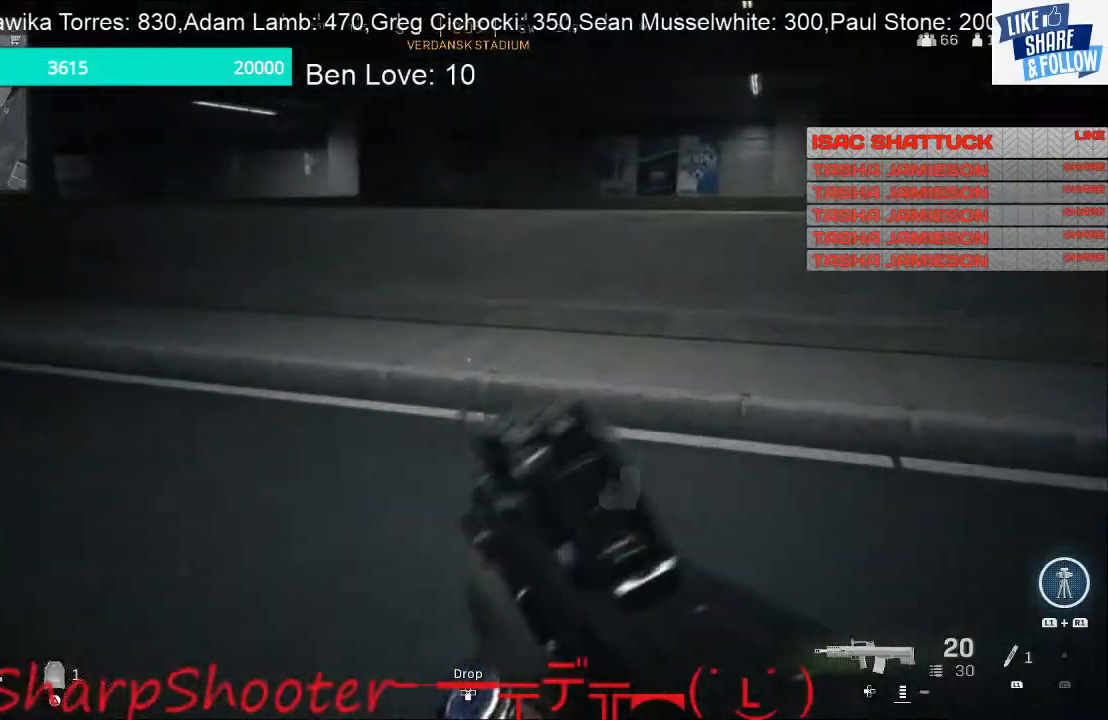
{"buttons": [], "left_stick": "up-right", "right_stick": "up-left", "events": [[200, "right_stick", "left"], [367, "right_stick", "up-left"]]}
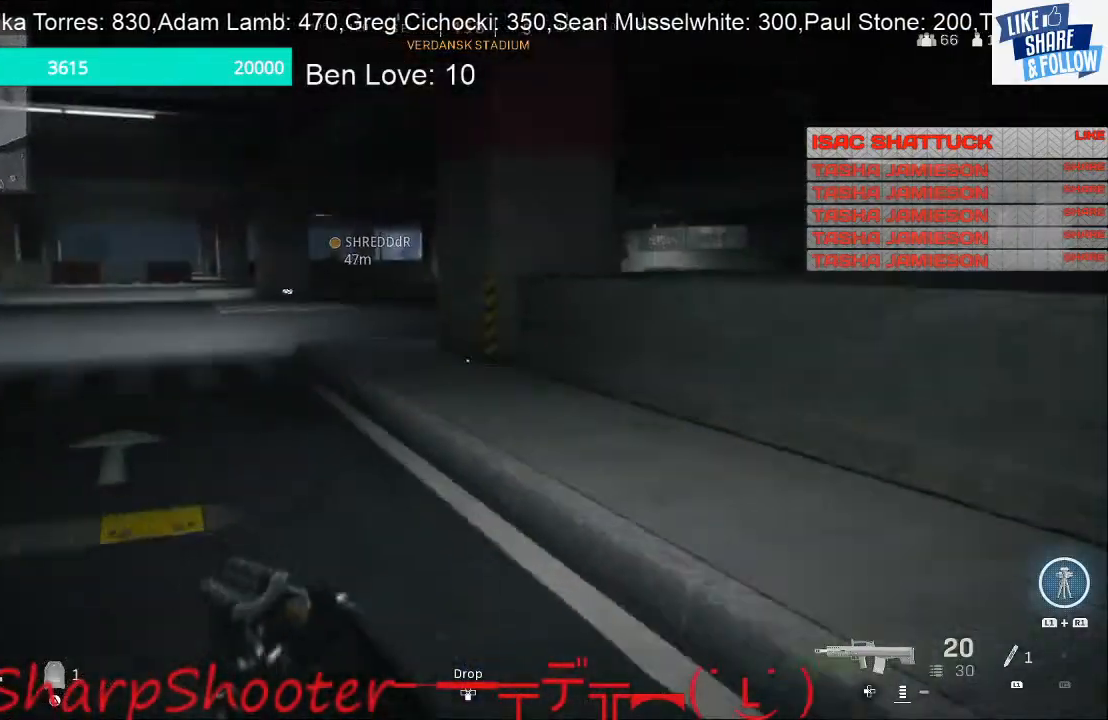
{"buttons": [], "left_stick": "up-right", "right_stick": "center", "events": [[33, "right_stick", "center"]]}
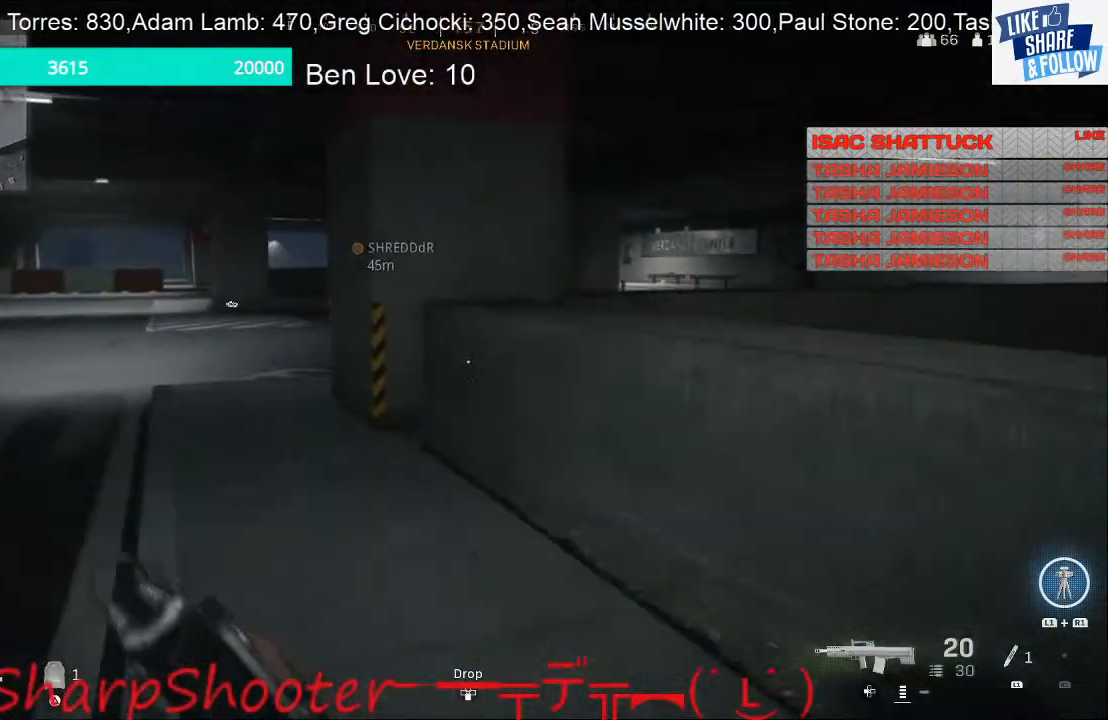
{"buttons": [], "left_stick": "up-right", "right_stick": "center", "events": [[300, "CROSS", "down"], [467, "CROSS", "up"]]}
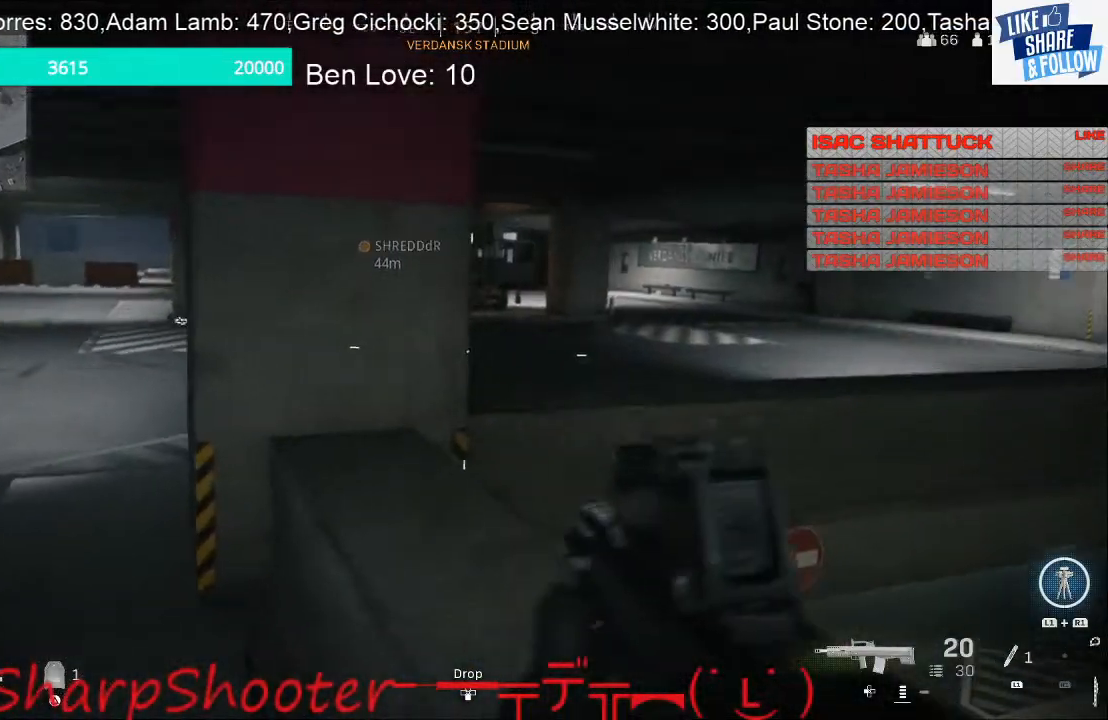
{"buttons": [], "left_stick": "up", "right_stick": "center", "events": [[100, "right_stick", "down-right"], [367, "left_stick", "up"], [367, "right_stick", "center"]]}
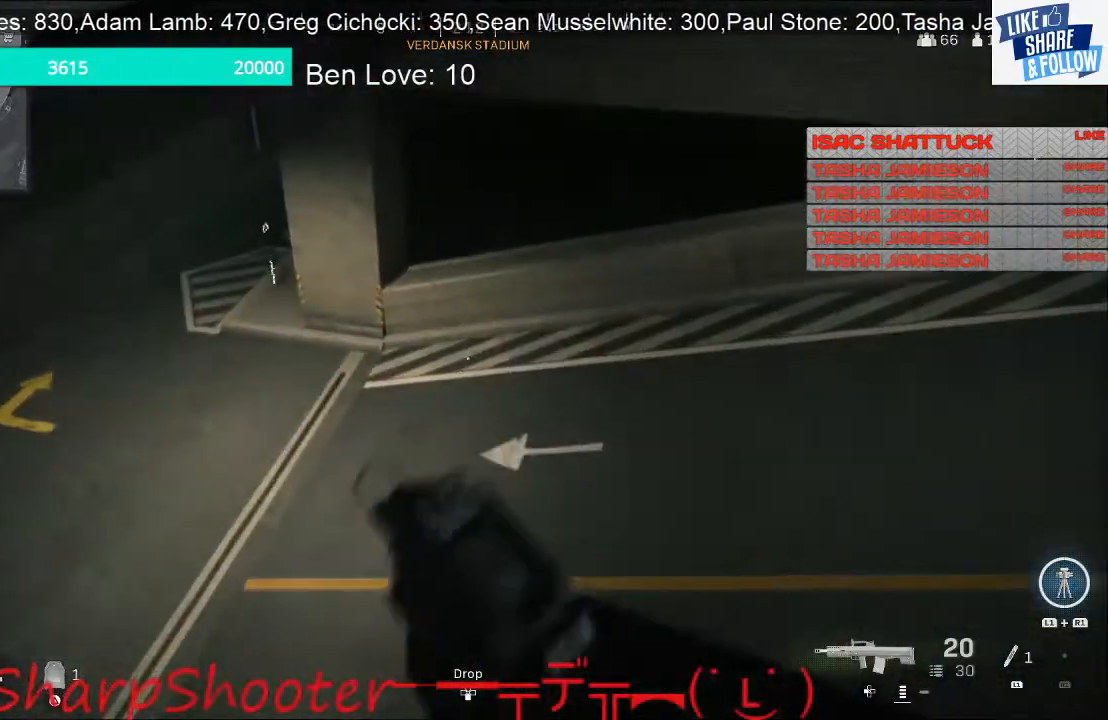
{"buttons": [], "left_stick": "up", "right_stick": "up-left", "events": [[100, "right_stick", "up-left"], [267, "L3", "down"], [467, "L3", "up"]]}
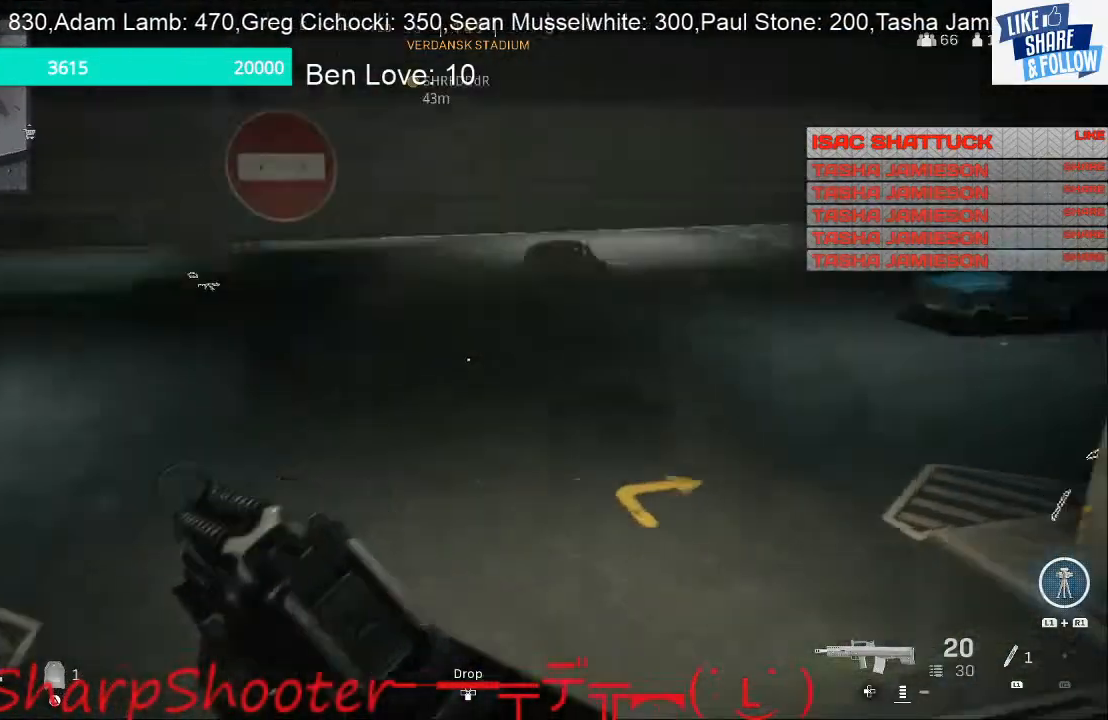
{"buttons": [], "left_stick": "up", "right_stick": "up-left", "events": []}
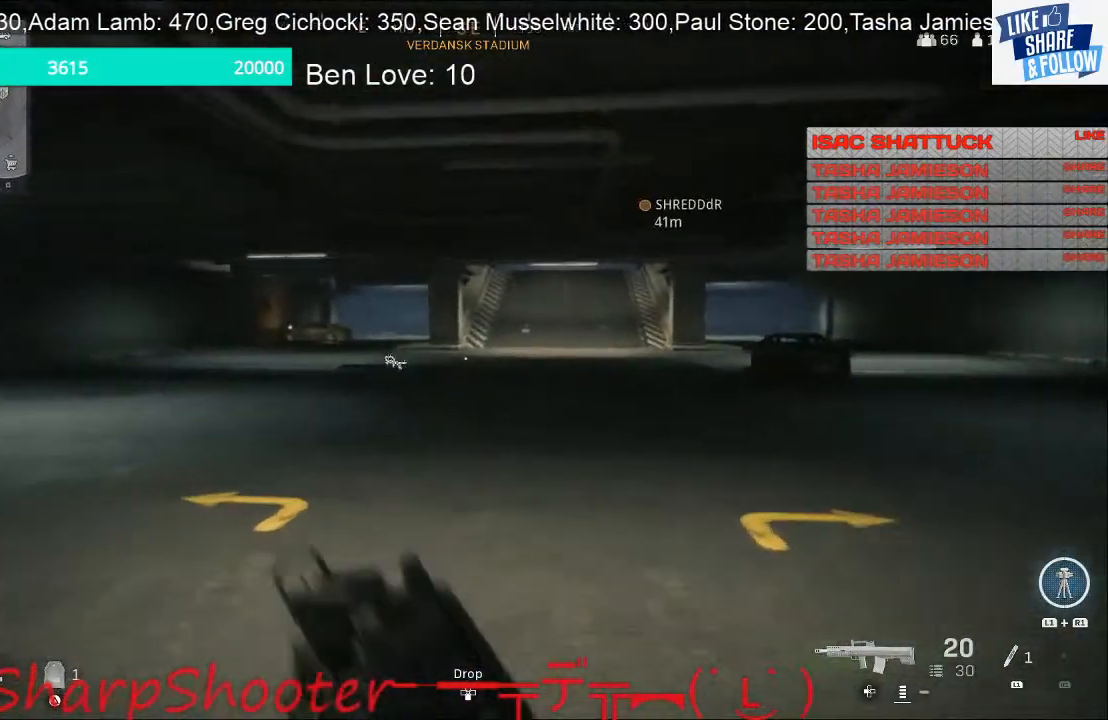
{"buttons": [], "left_stick": "up", "right_stick": "left", "events": [[133, "right_stick", "center"], [300, "right_stick", "left"]]}
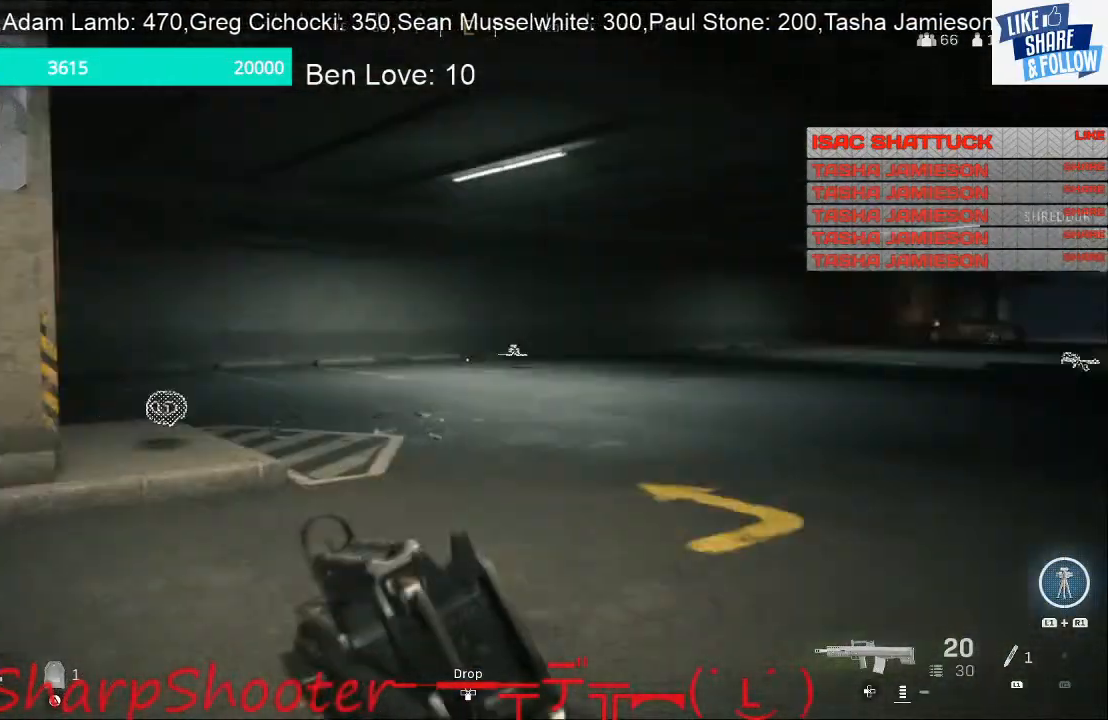
{"buttons": [], "left_stick": "up", "right_stick": "left", "events": [[67, "right_stick", "center"], [333, "right_stick", "left"]]}
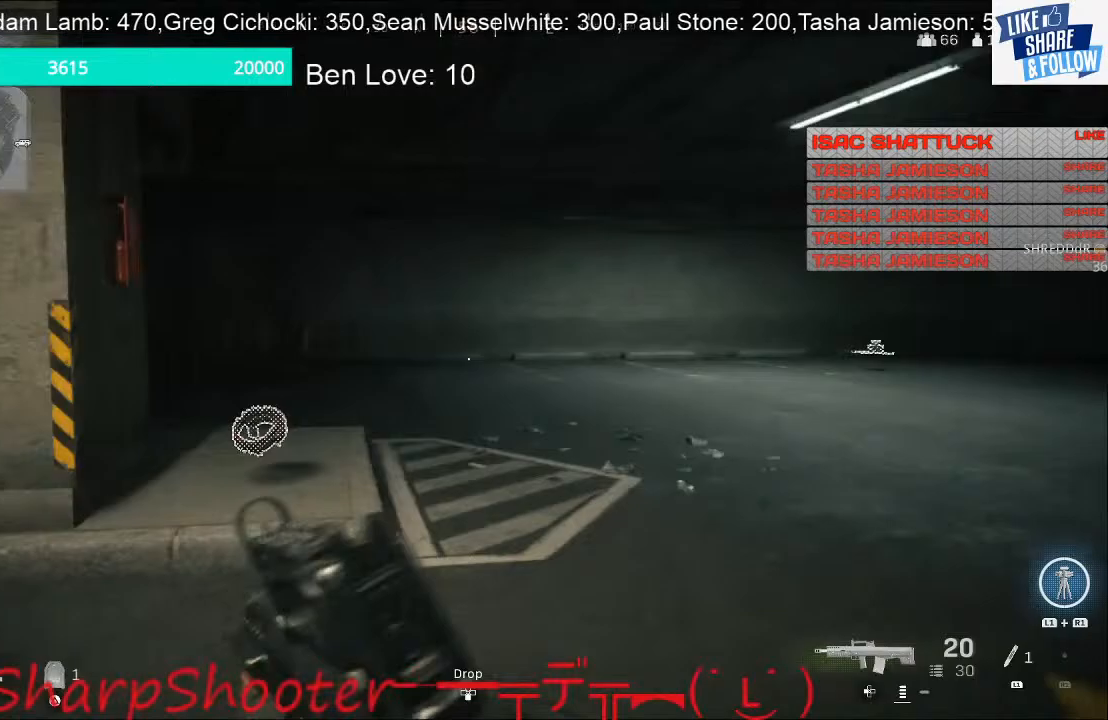
{"buttons": [], "left_stick": "up", "right_stick": "center", "events": [[400, "right_stick", "center"]]}
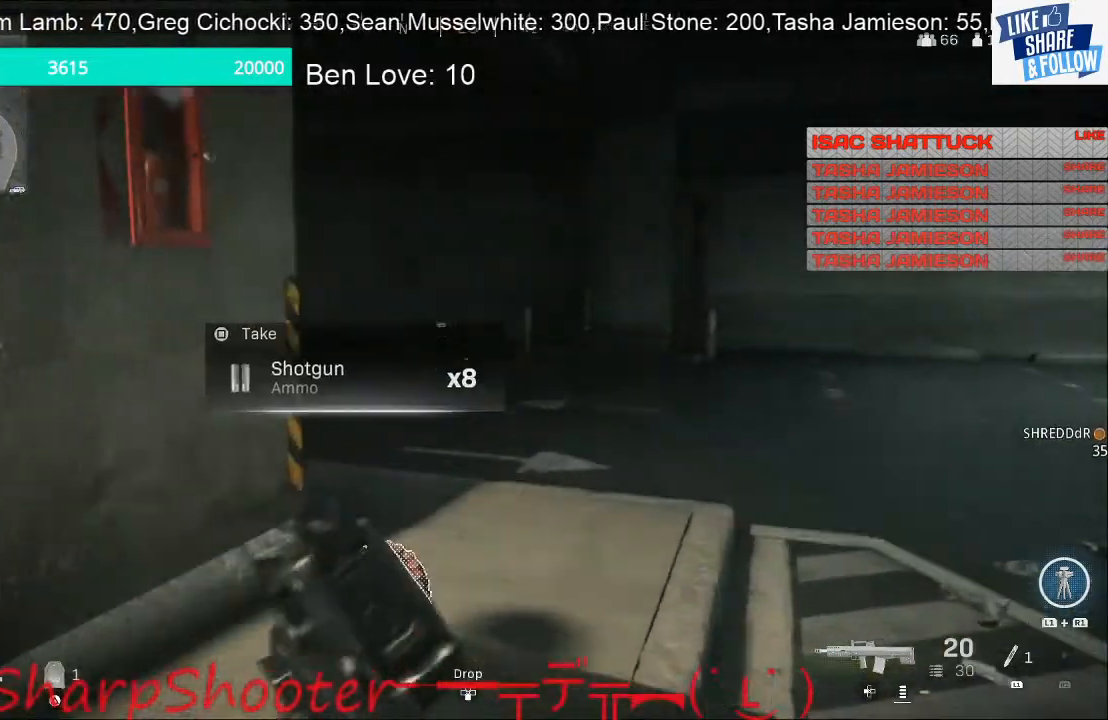
{"buttons": [], "left_stick": "up", "right_stick": "center", "events": []}